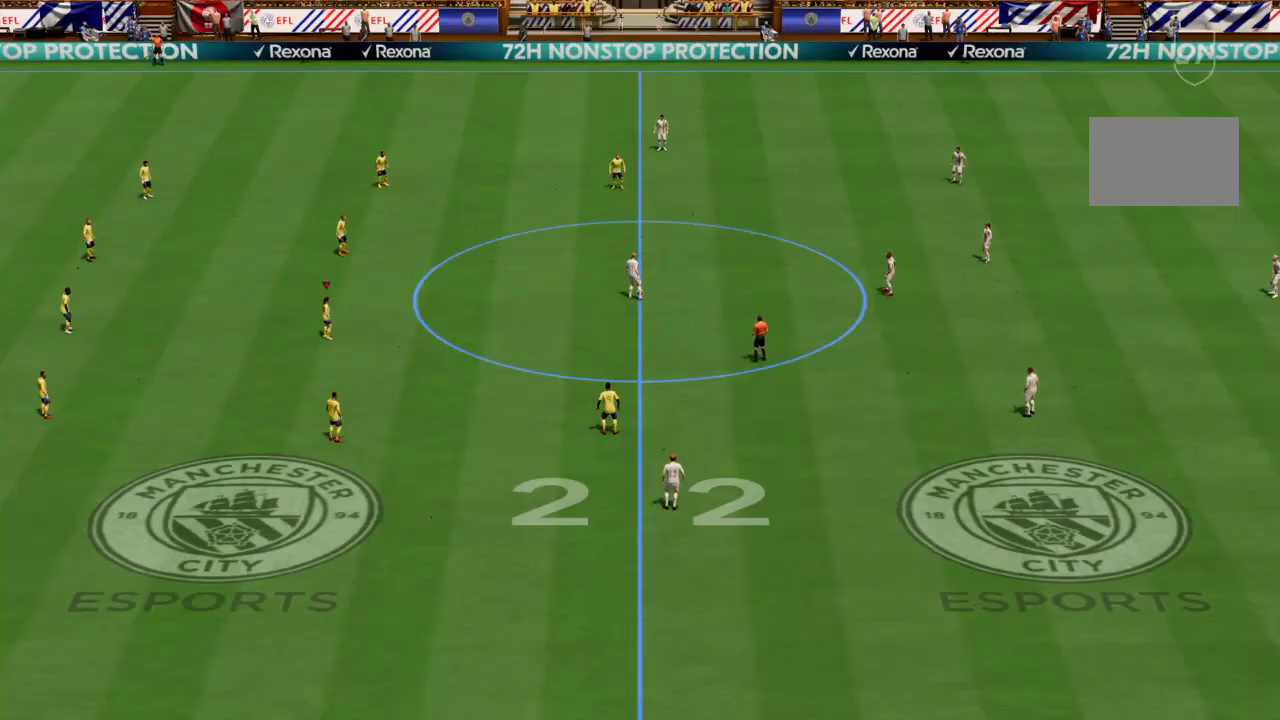
Gameplay with a controller (PlayStation layout); each line is a JSON object with the inputs held at the frame after it. "events" lists button and stick changes between this image and that frame as [ms after this image, input, new state], when the widget could be followed in between. Not read: L3 R3.
{"buttons": ["CROSS"], "left_stick": "center", "right_stick": "center", "events": [[100, "CROSS", "down"], [200, "CROSS", "up"], [467, "CROSS", "down"]]}
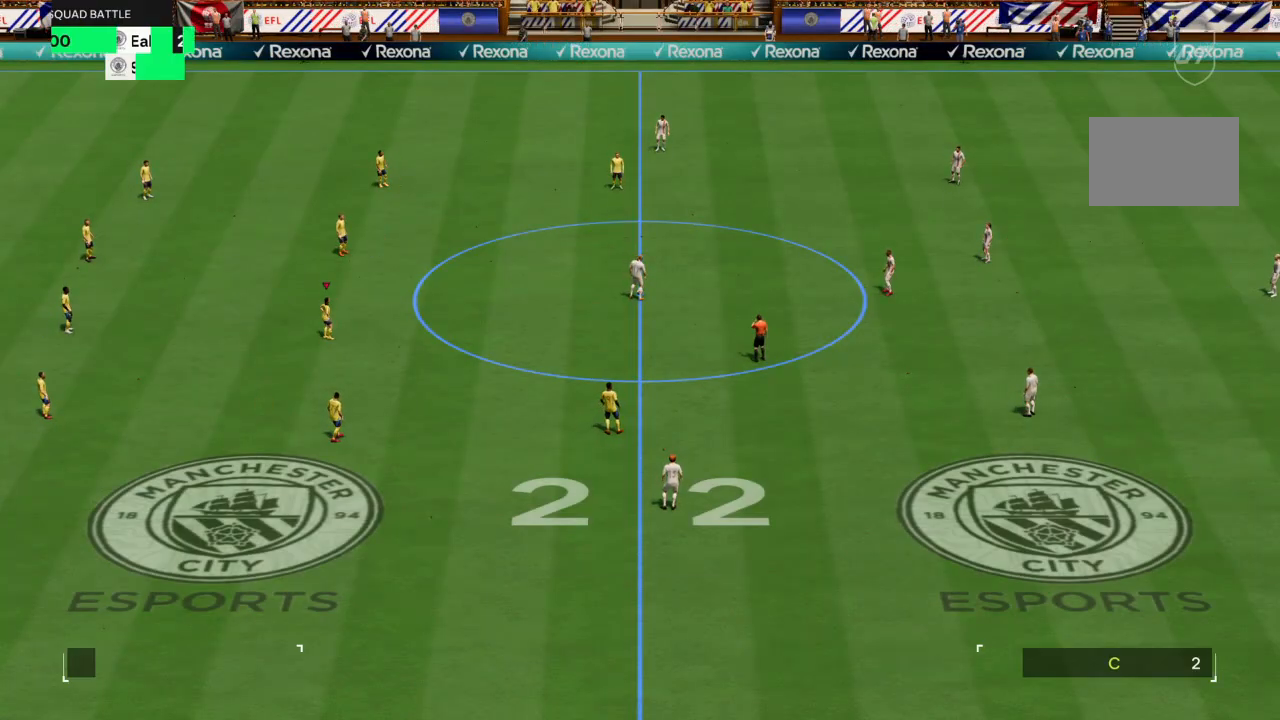
{"buttons": [], "left_stick": "down-right", "right_stick": "center", "events": [[67, "CROSS", "up"], [100, "left_stick", "down-right"], [167, "CROSS", "down"], [367, "CROSS", "up"]]}
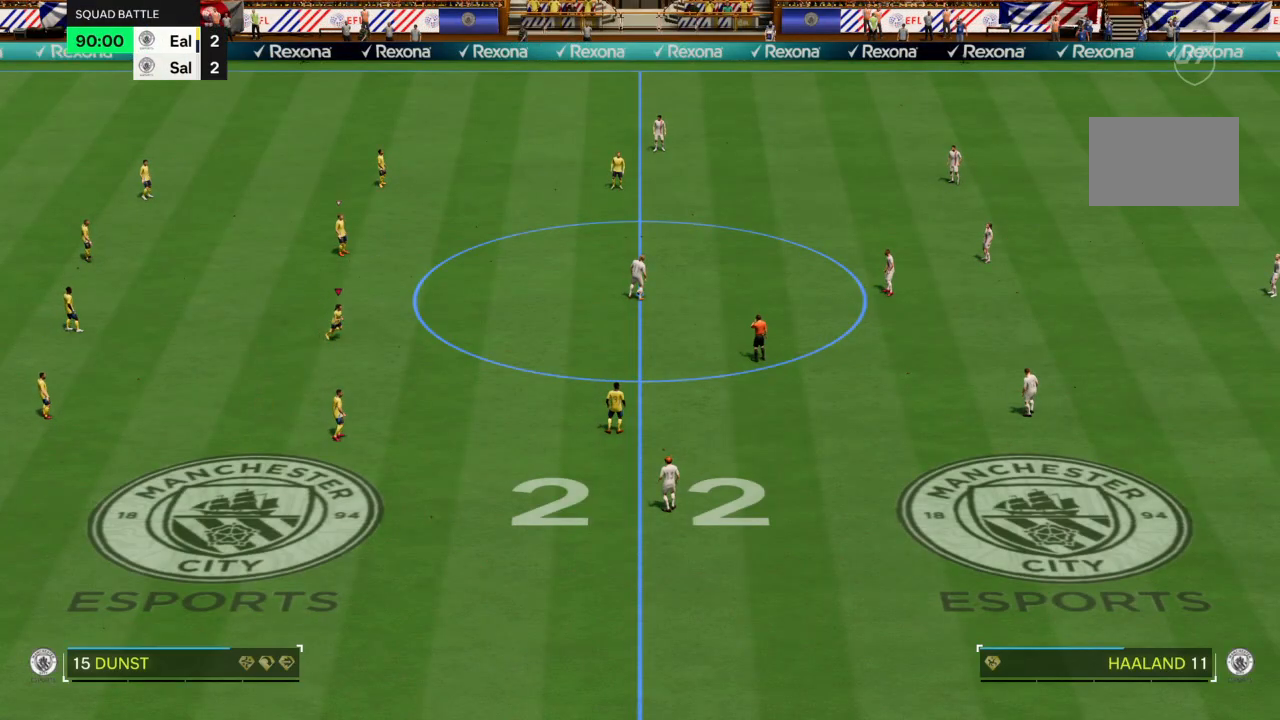
{"buttons": [], "left_stick": "up-right", "right_stick": "center", "events": [[33, "left_stick", "right"], [434, "left_stick", "up-right"]]}
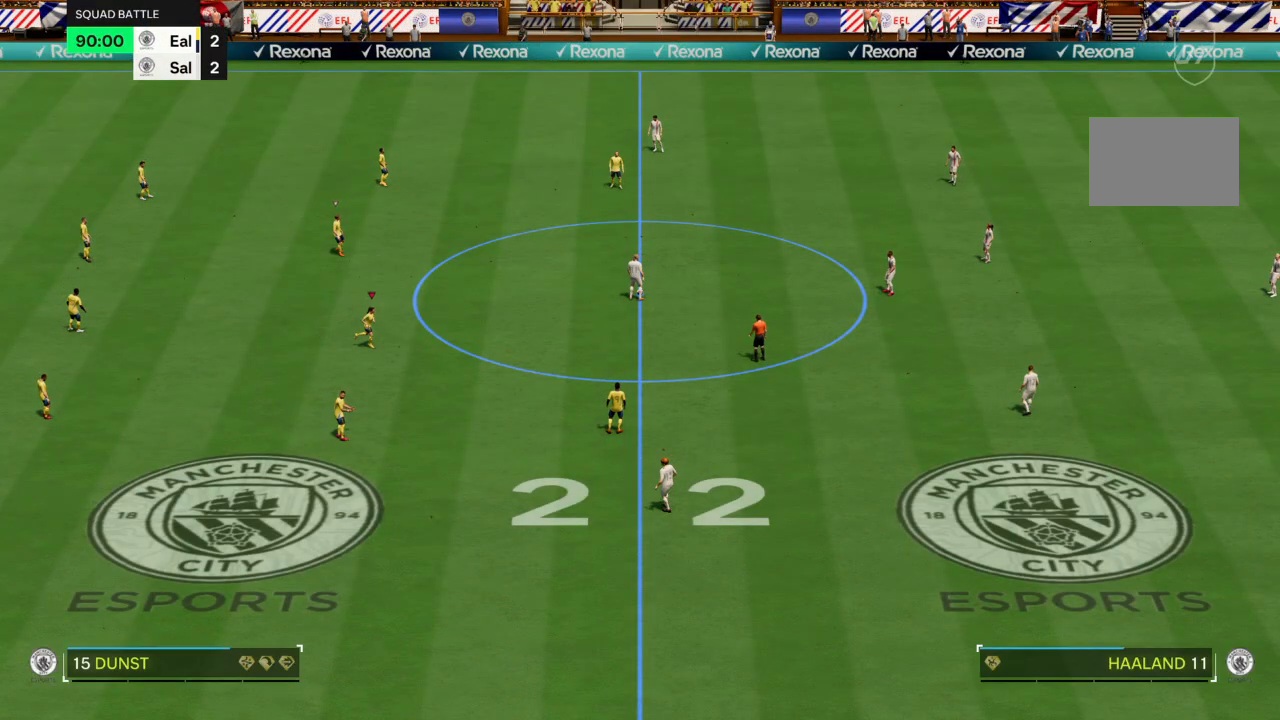
{"buttons": [], "left_stick": "up-right", "right_stick": "center", "events": []}
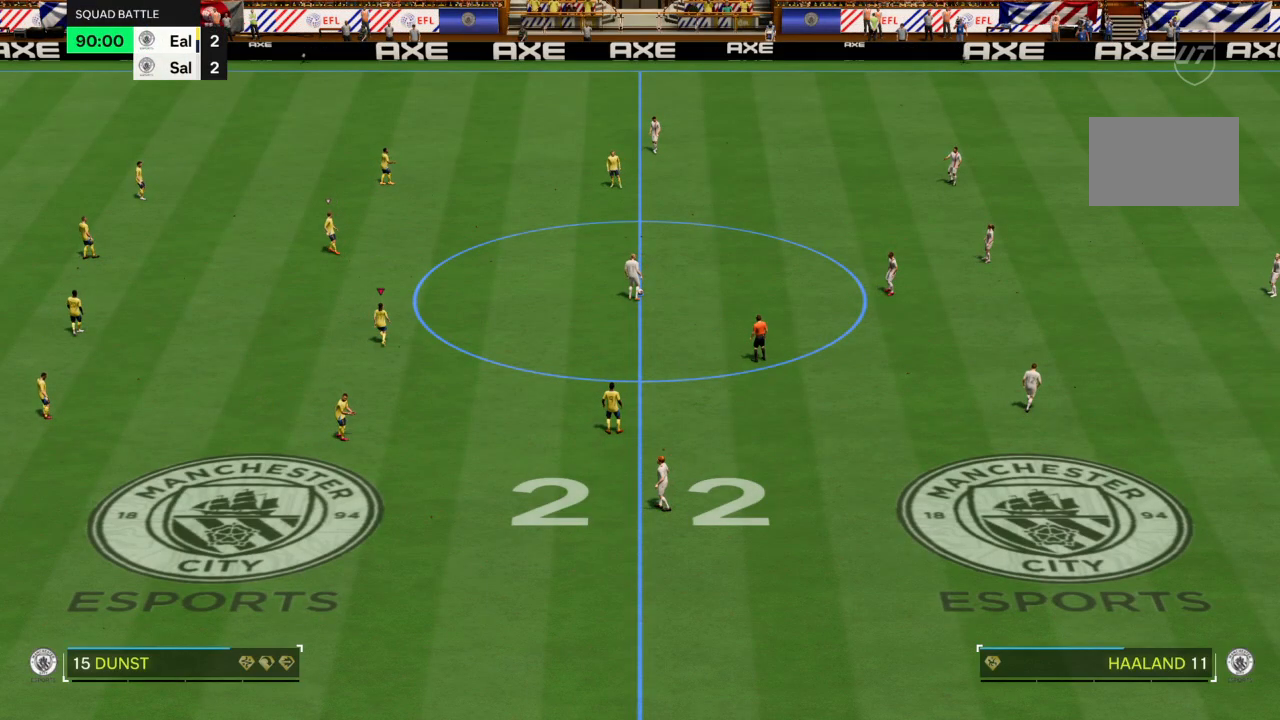
{"buttons": [], "left_stick": "up-right", "right_stick": "center", "events": []}
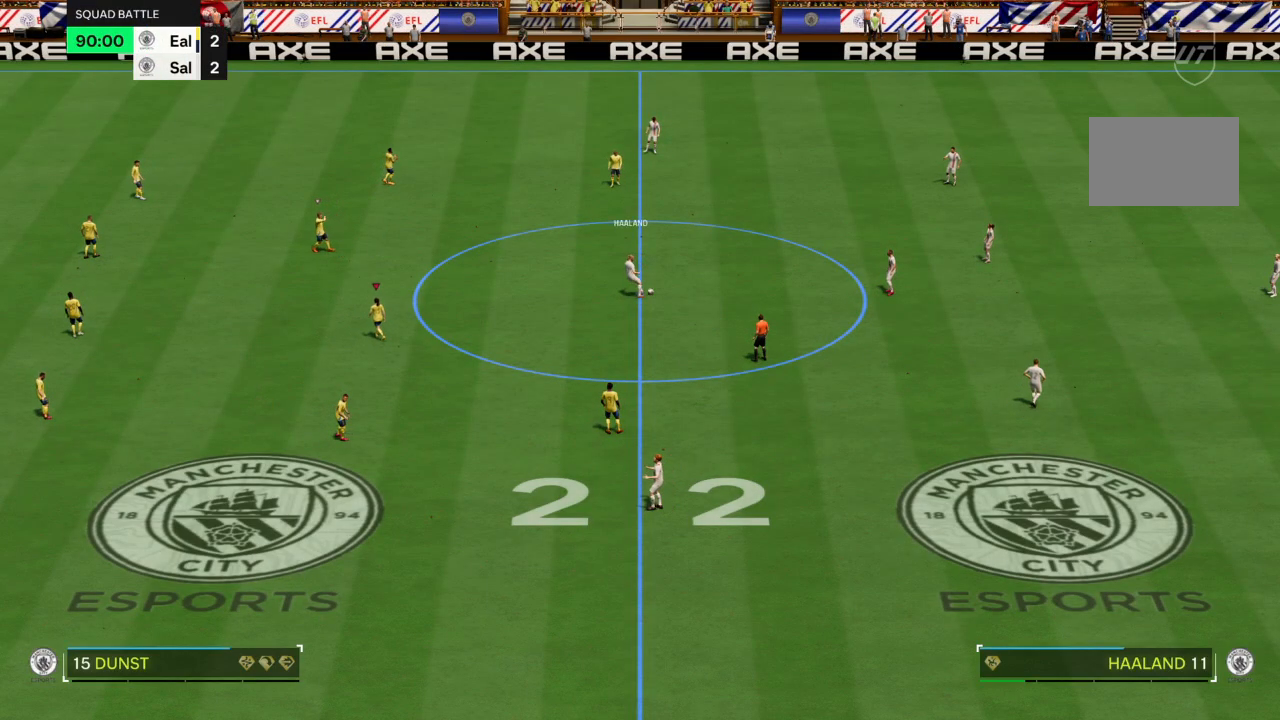
{"buttons": [], "left_stick": "up-right", "right_stick": "center", "events": []}
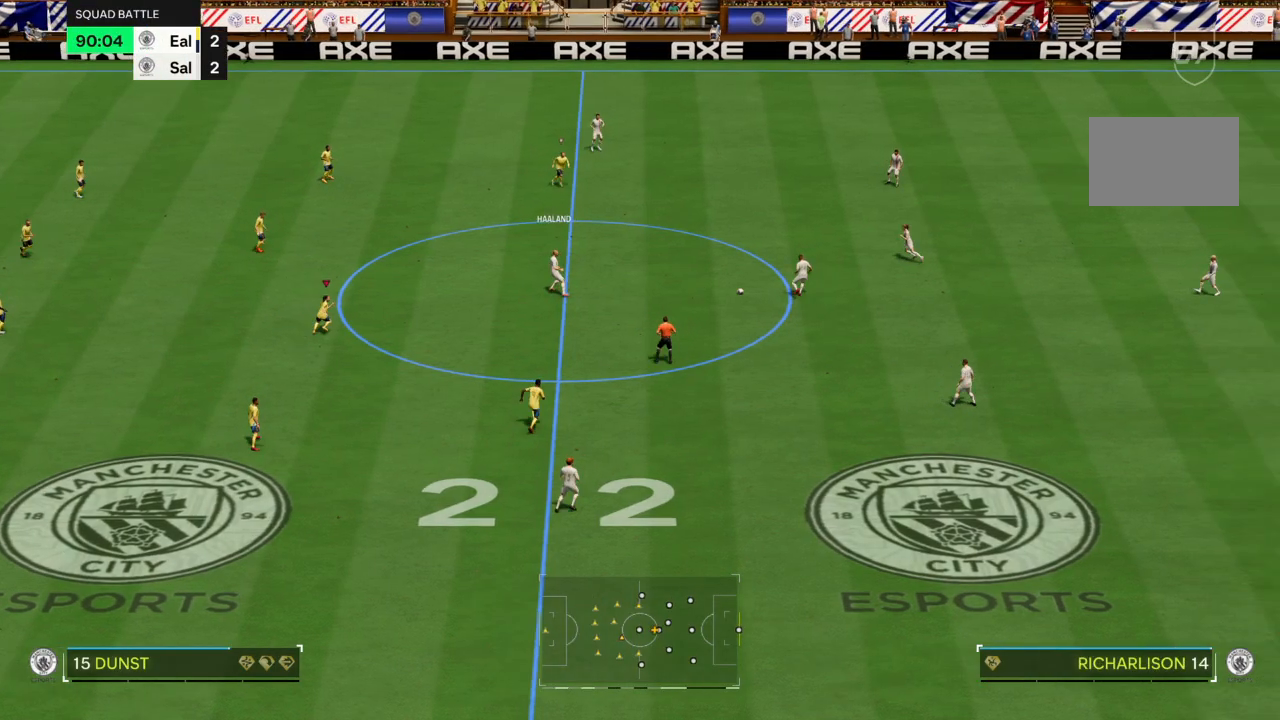
{"buttons": [], "left_stick": "up-right", "right_stick": "center", "events": []}
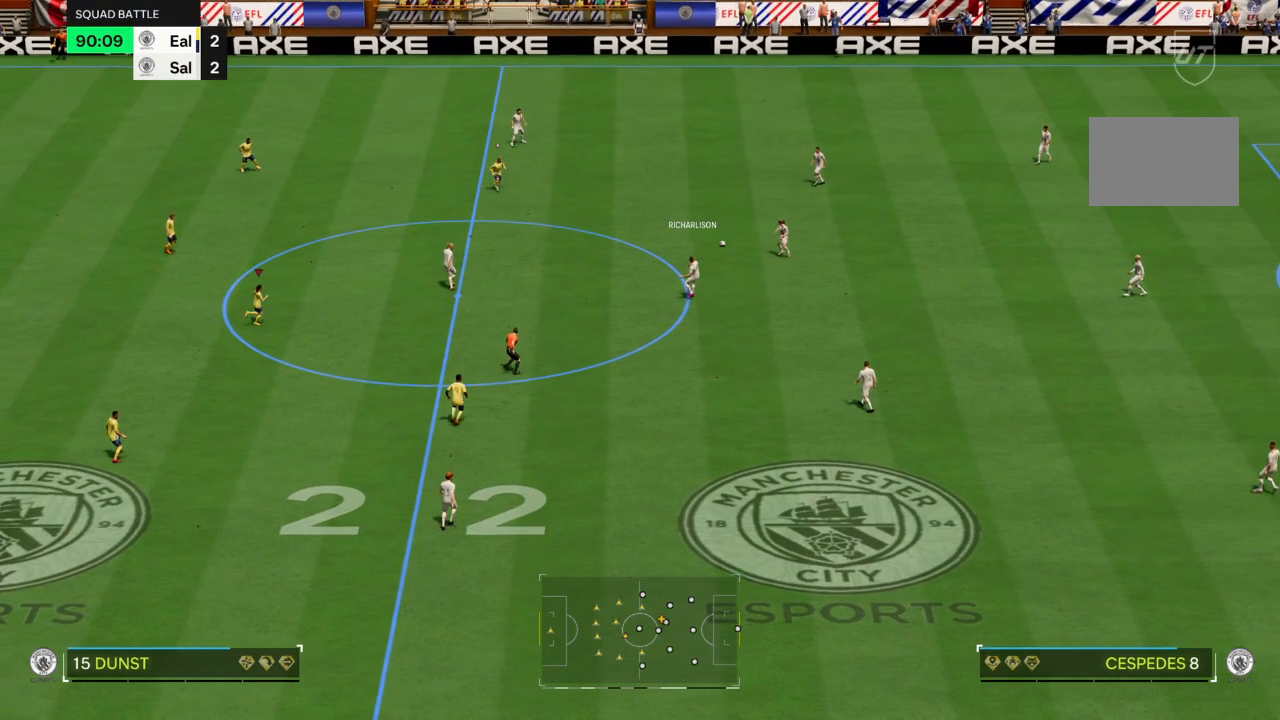
{"buttons": [], "left_stick": "down-right", "right_stick": "center", "events": [[467, "left_stick", "down-right"]]}
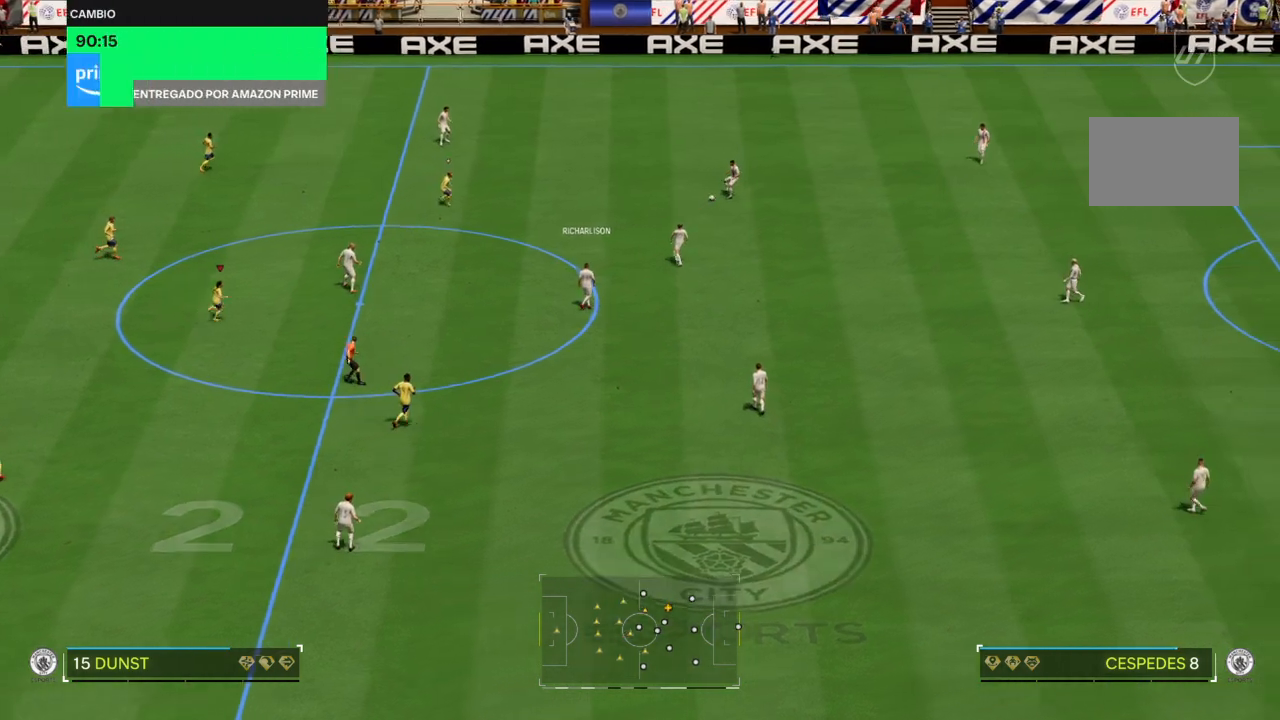
{"buttons": [], "left_stick": "down-right", "right_stick": "center", "events": [[67, "left_stick", "down"], [300, "left_stick", "down-right"]]}
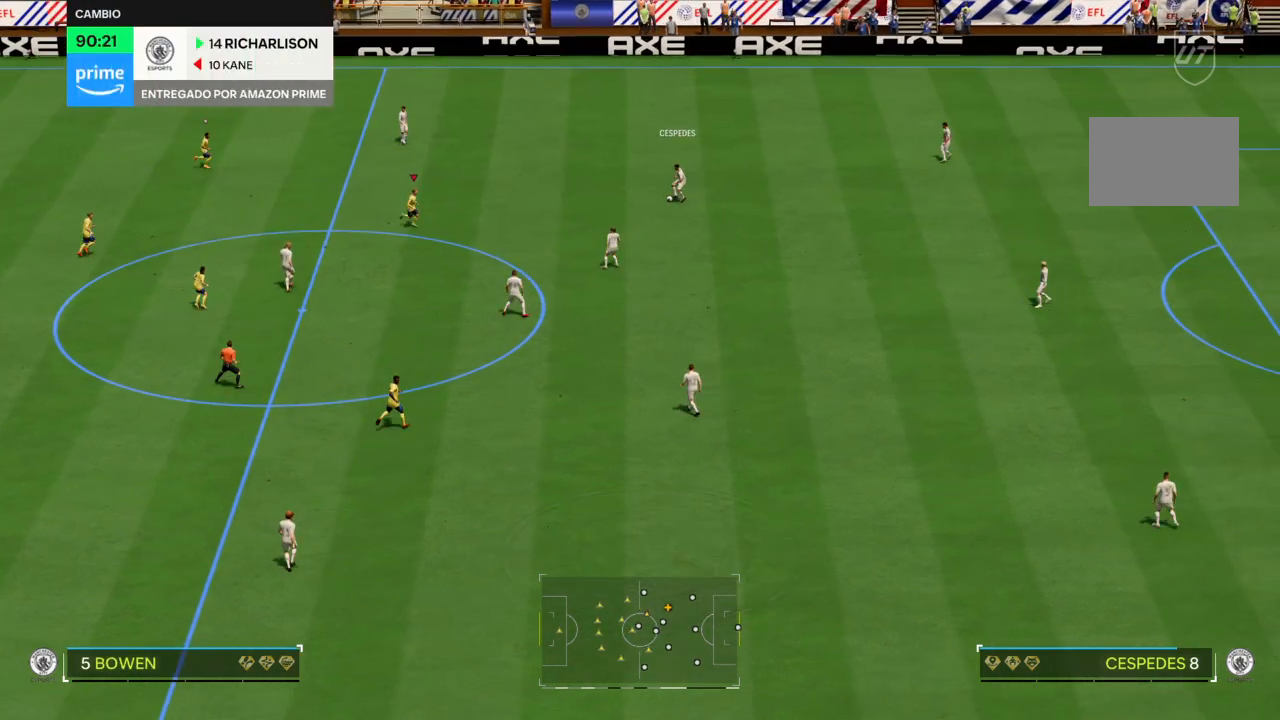
{"buttons": ["L2"], "left_stick": "up-right", "right_stick": "center", "events": [[301, "L2", "down"], [301, "left_stick", "right"], [467, "left_stick", "up-right"]]}
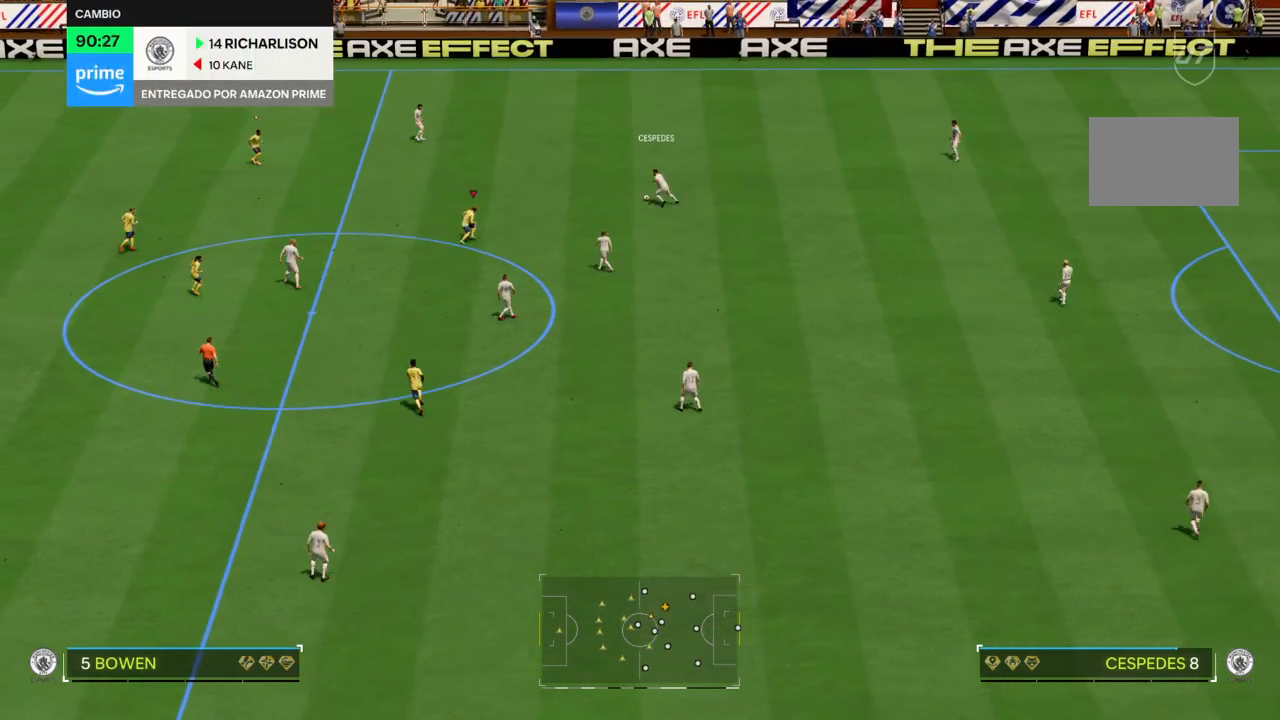
{"buttons": [], "left_stick": "up", "right_stick": "center", "events": [[167, "left_stick", "up"], [400, "L2", "up"]]}
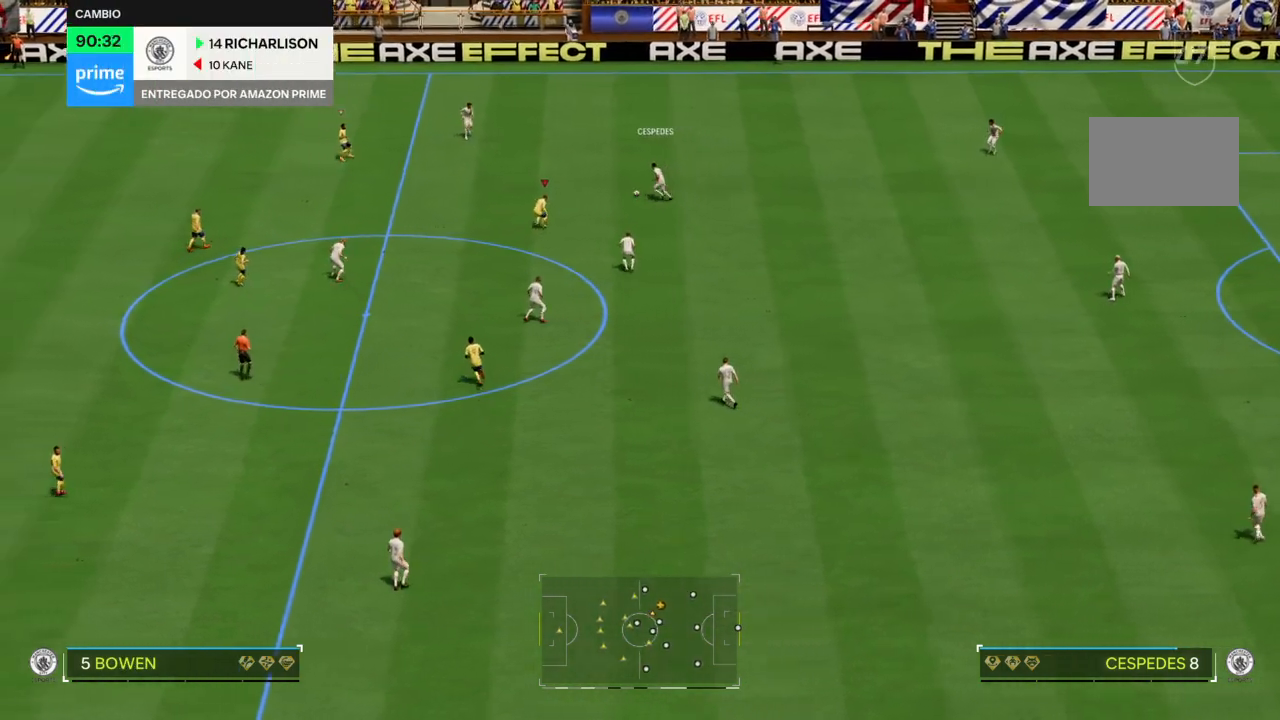
{"buttons": ["R2"], "left_stick": "up", "right_stick": "center", "events": [[134, "R2", "down"]]}
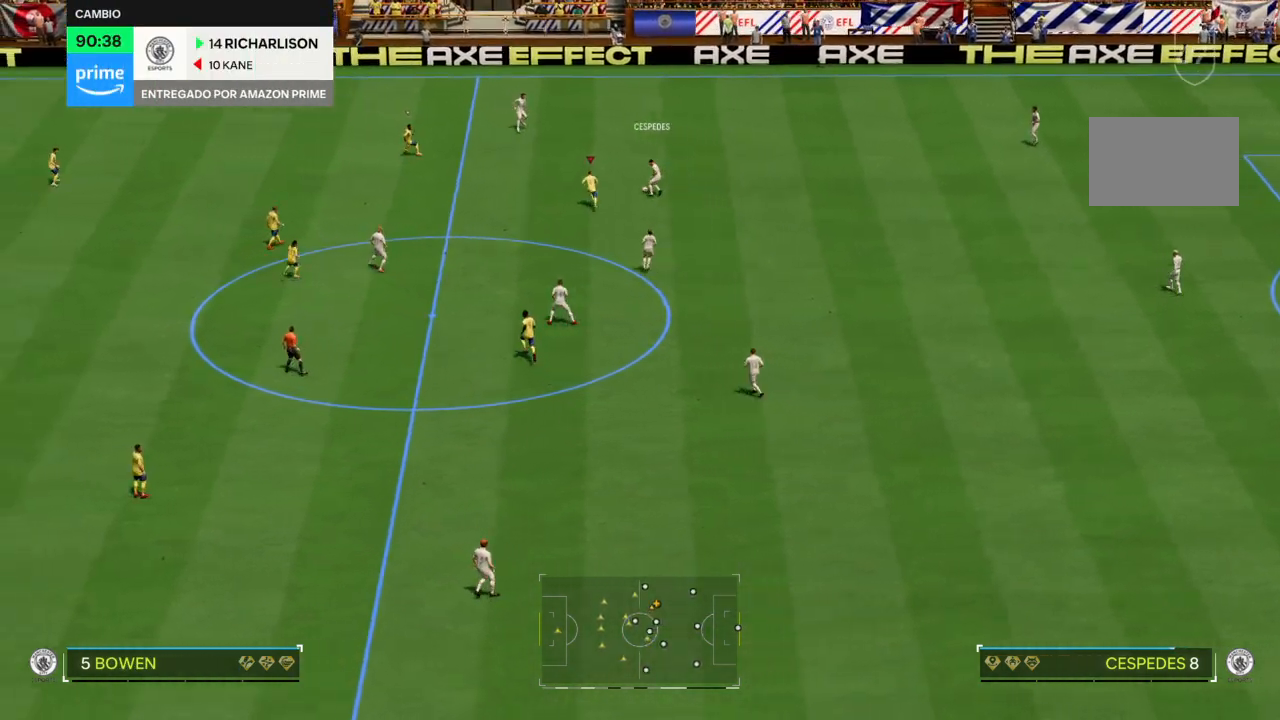
{"buttons": ["R2"], "left_stick": "up", "right_stick": "center", "events": [[233, "CIRCLE", "down"], [434, "CIRCLE", "up"]]}
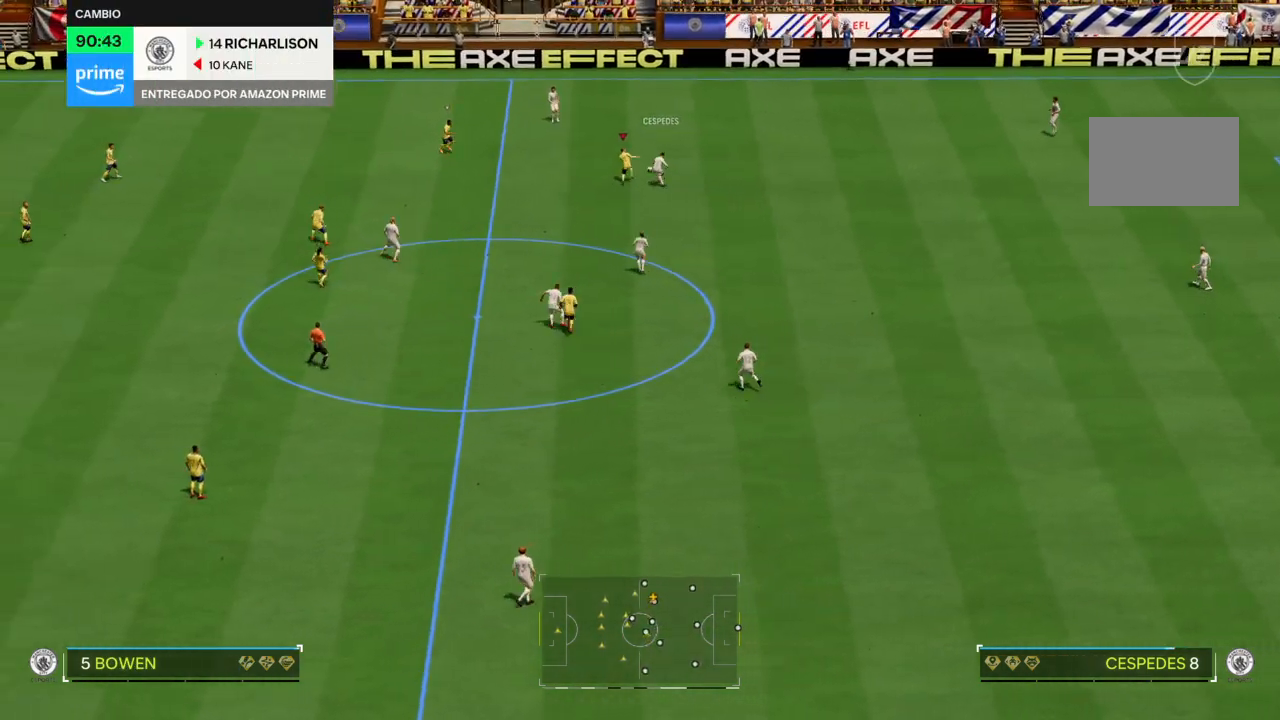
{"buttons": [], "left_stick": "up", "right_stick": "center", "events": [[67, "left_stick", "up-right"], [401, "left_stick", "up"], [434, "R2", "up"]]}
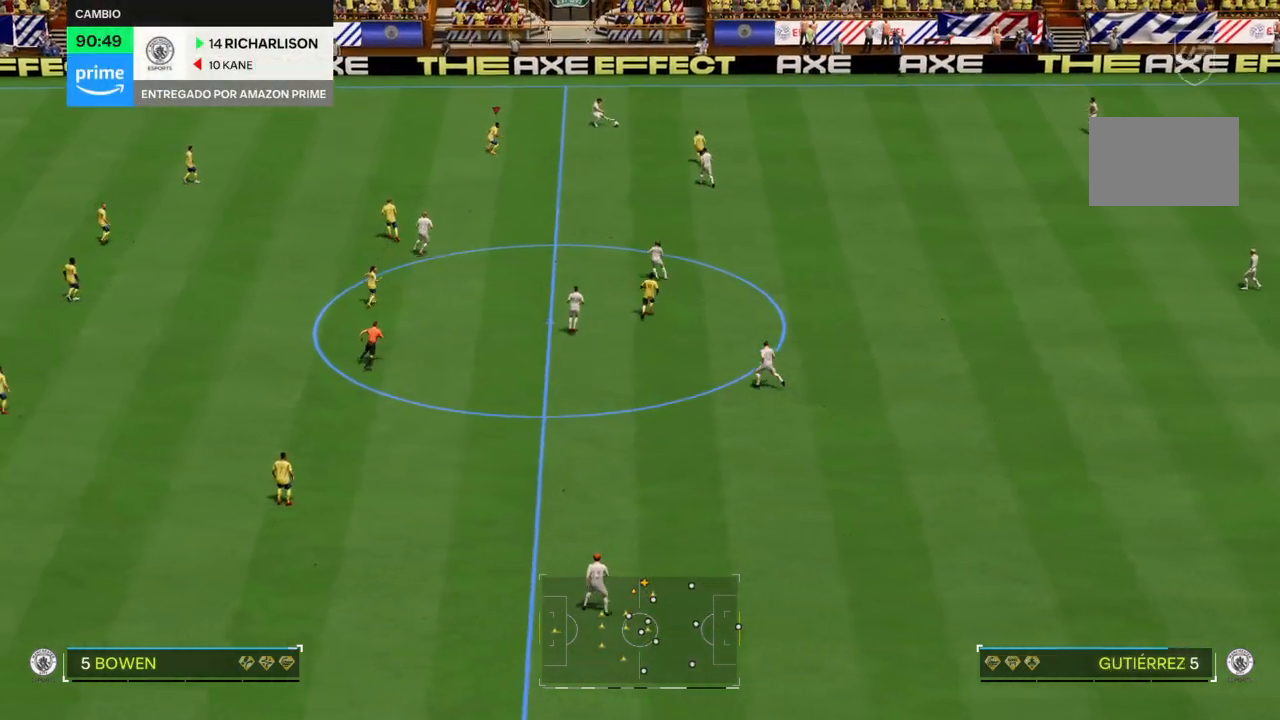
{"buttons": [], "left_stick": "up", "right_stick": "center", "events": [[67, "left_stick", "up-right"], [200, "L2", "down"], [267, "left_stick", "up"], [500, "L2", "up"]]}
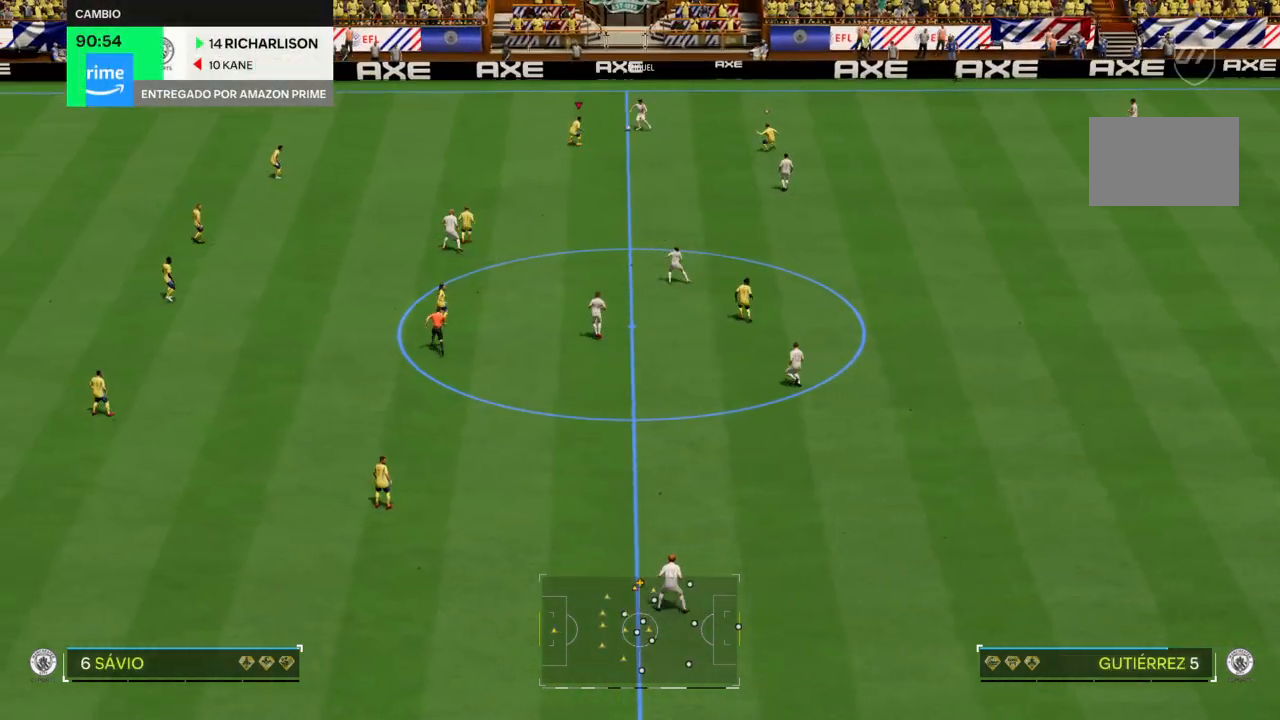
{"buttons": ["L2"], "left_stick": "up", "right_stick": "center", "events": [[34, "R2", "down"], [267, "left_stick", "up-right"], [301, "L2", "down"], [301, "R2", "up"], [434, "left_stick", "up"]]}
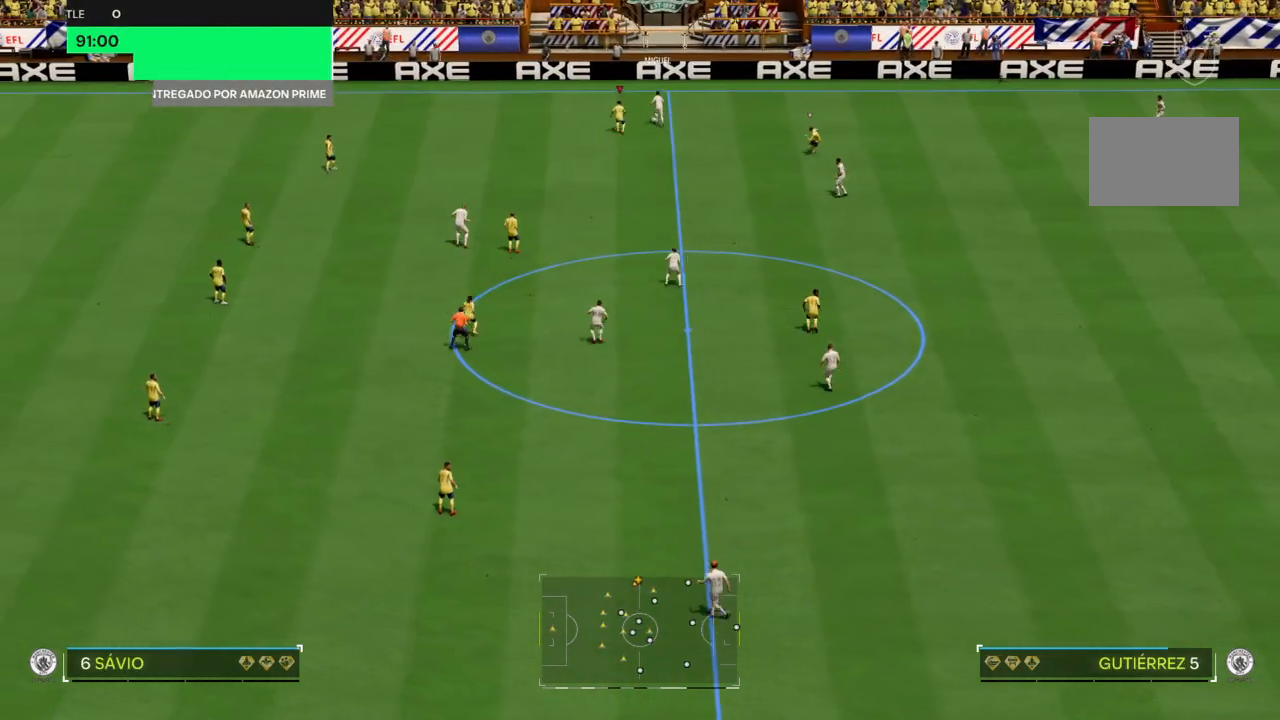
{"buttons": ["R2"], "left_stick": "up-left", "right_stick": "center", "events": [[367, "L2", "up"], [400, "R2", "down"], [500, "left_stick", "up-left"]]}
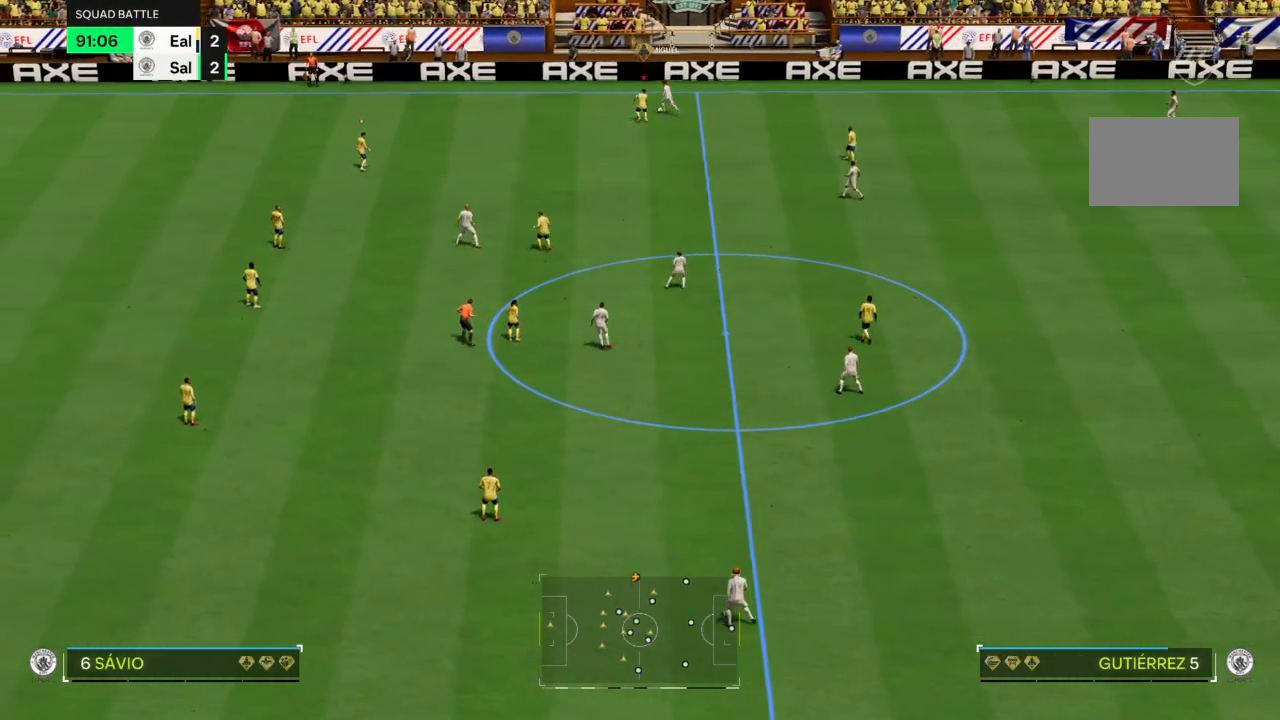
{"buttons": [], "left_stick": "up-left", "right_stick": "center", "events": [[234, "R2", "up"]]}
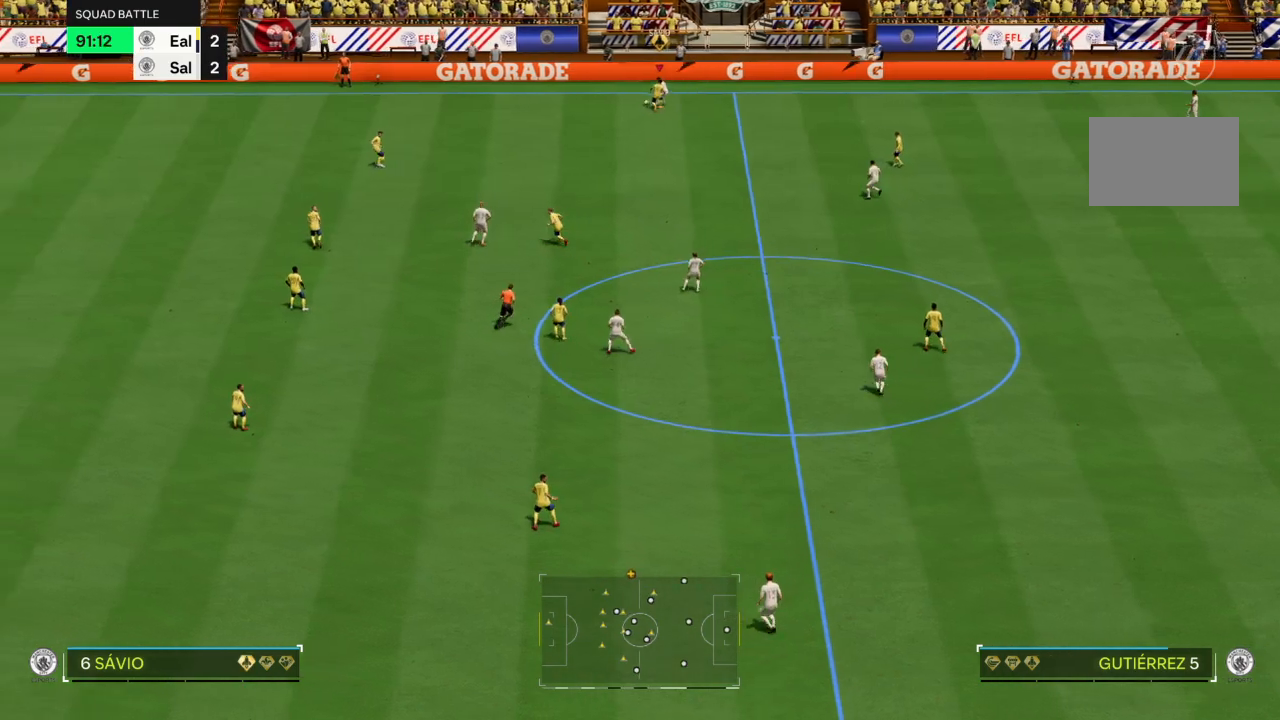
{"buttons": [], "left_stick": "down-left", "right_stick": "center", "events": [[167, "left_stick", "down-left"]]}
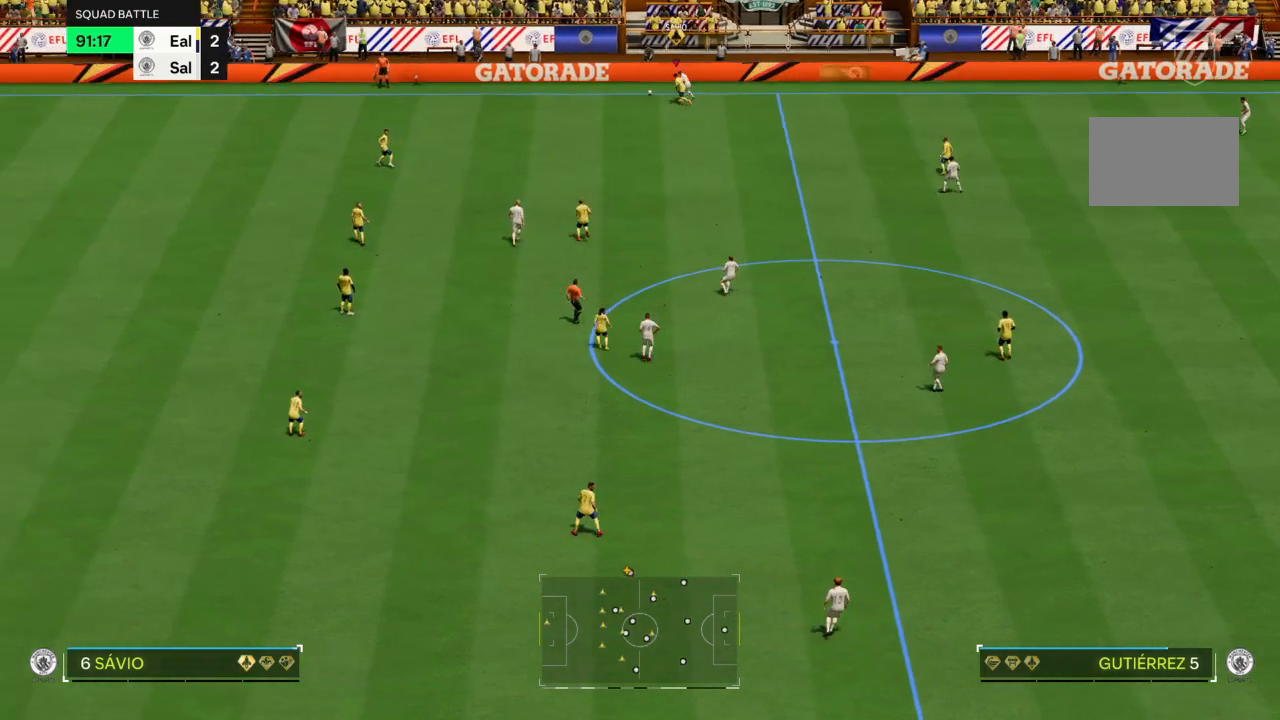
{"buttons": [], "left_stick": "down-left", "right_stick": "center", "events": []}
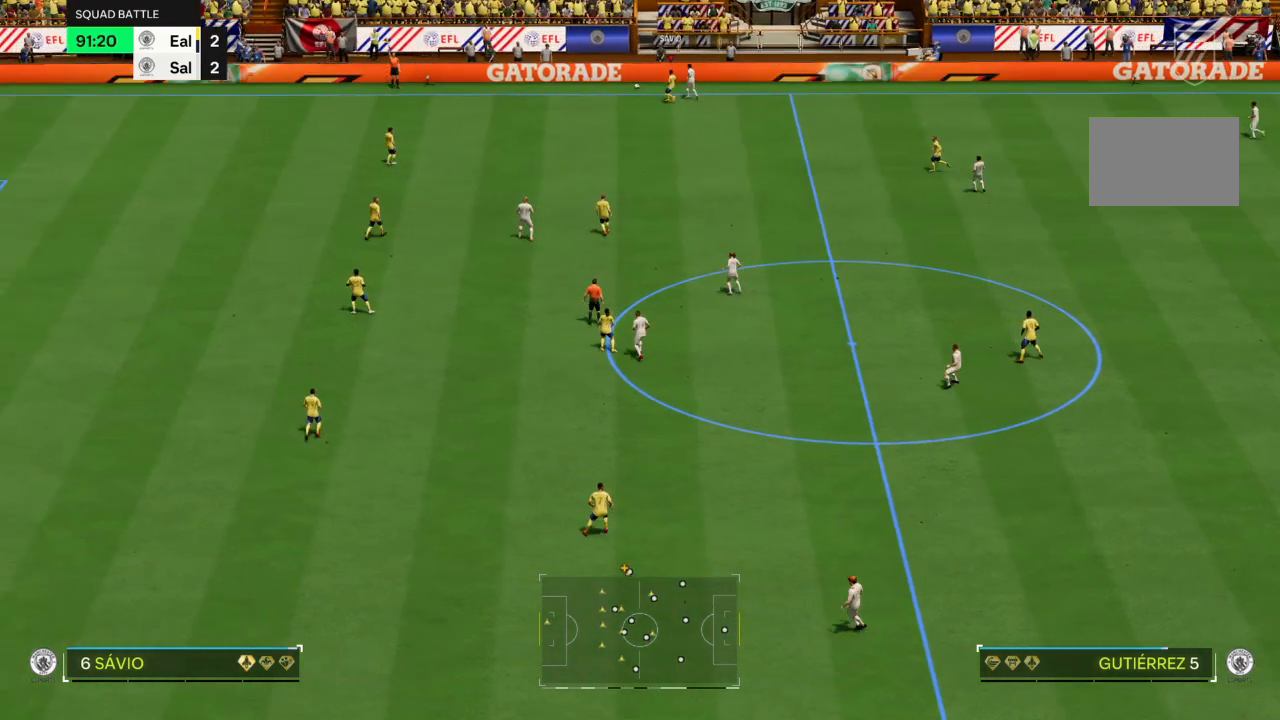
{"buttons": ["CROSS"], "left_stick": "center", "right_stick": "center", "events": [[100, "left_stick", "down"], [200, "left_stick", "center"], [267, "CROSS", "down"], [400, "CROSS", "up"], [500, "CROSS", "down"]]}
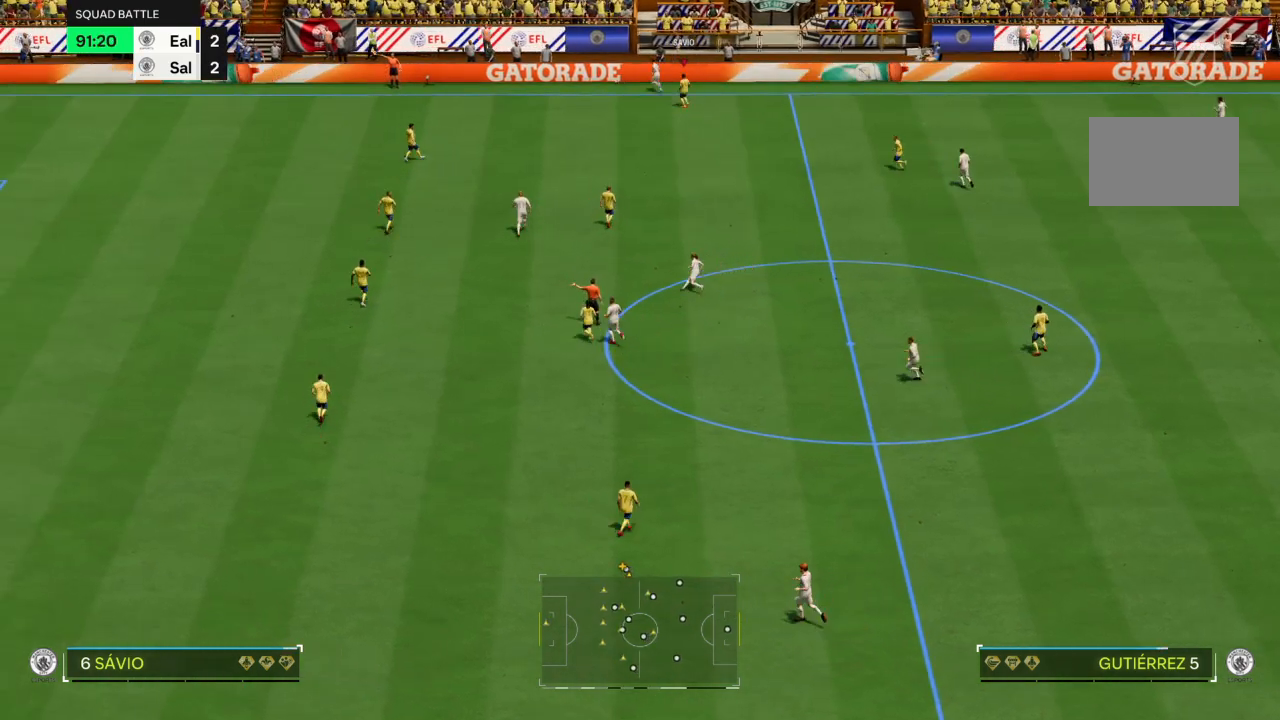
{"buttons": [], "left_stick": "center", "right_stick": "center", "events": [[134, "CROSS", "up"], [334, "CROSS", "down"], [467, "CROSS", "up"]]}
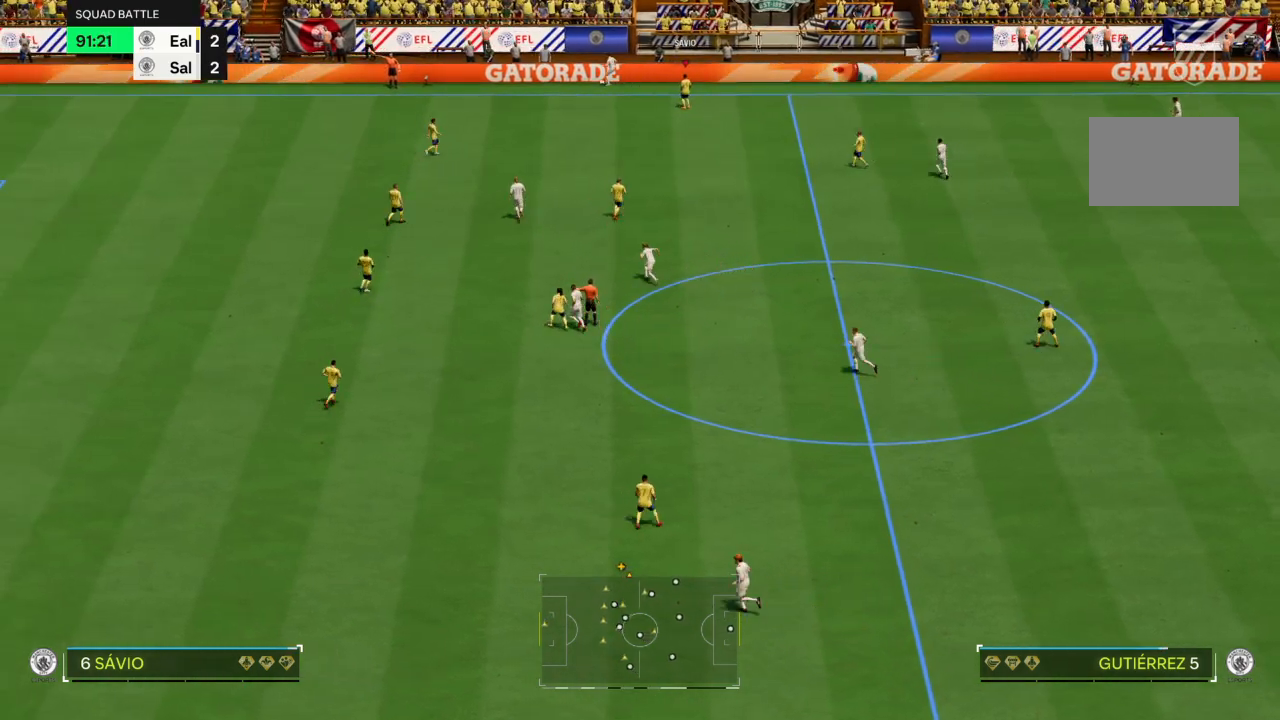
{"buttons": ["CROSS"], "left_stick": "center", "right_stick": "center", "events": [[100, "CROSS", "down"], [233, "CROSS", "up"], [367, "CROSS", "down"]]}
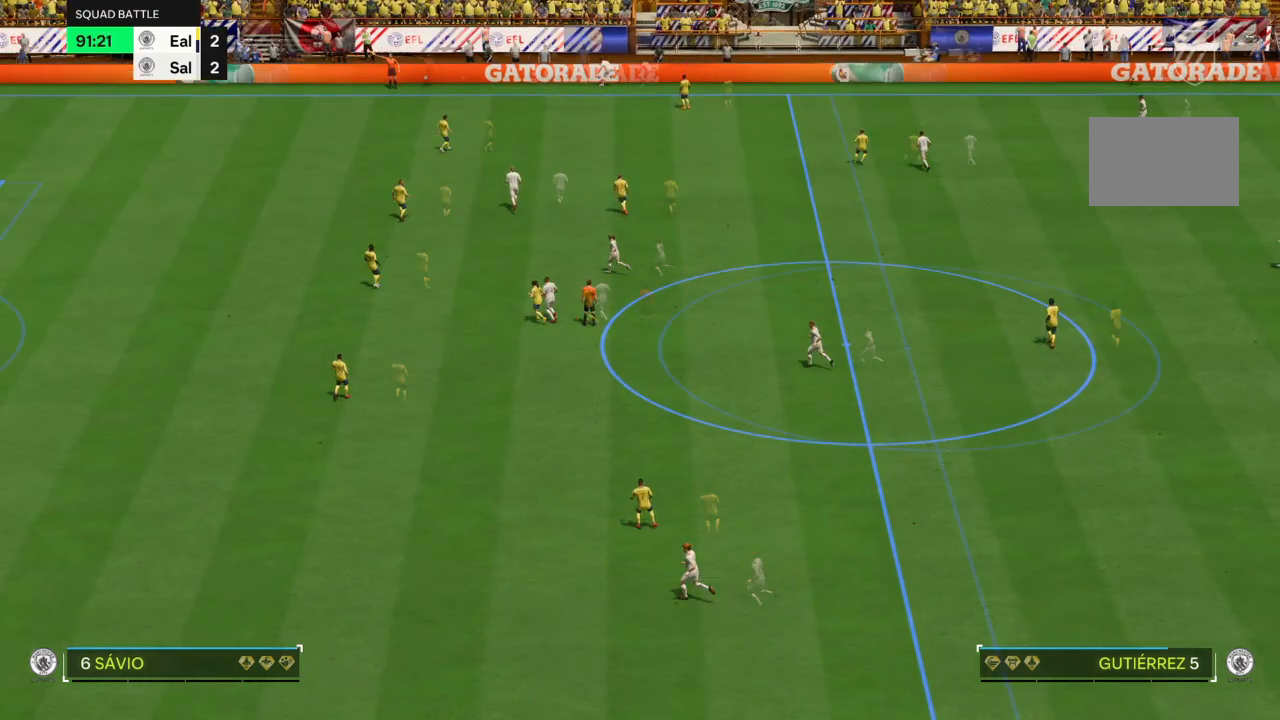
{"buttons": [], "left_stick": "center", "right_stick": "center"}
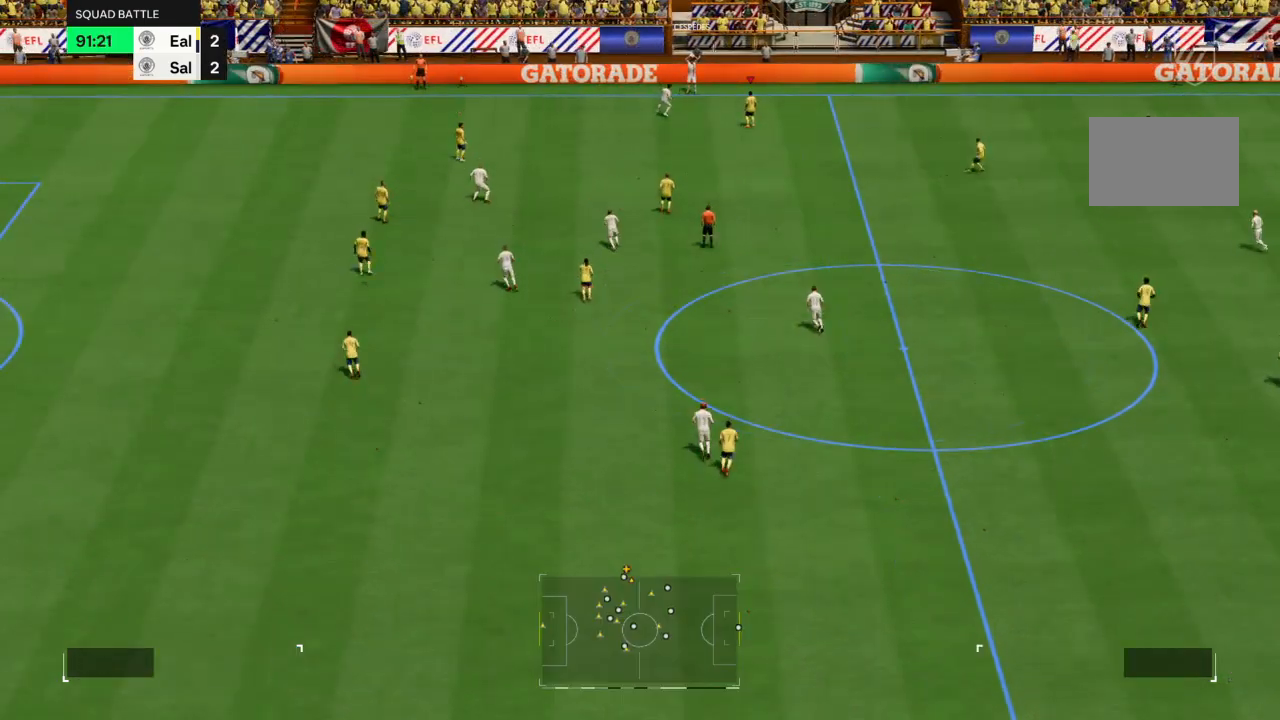
{"buttons": [], "left_stick": "down-left", "right_stick": "center", "events": [[267, "left_stick", "down-left"]]}
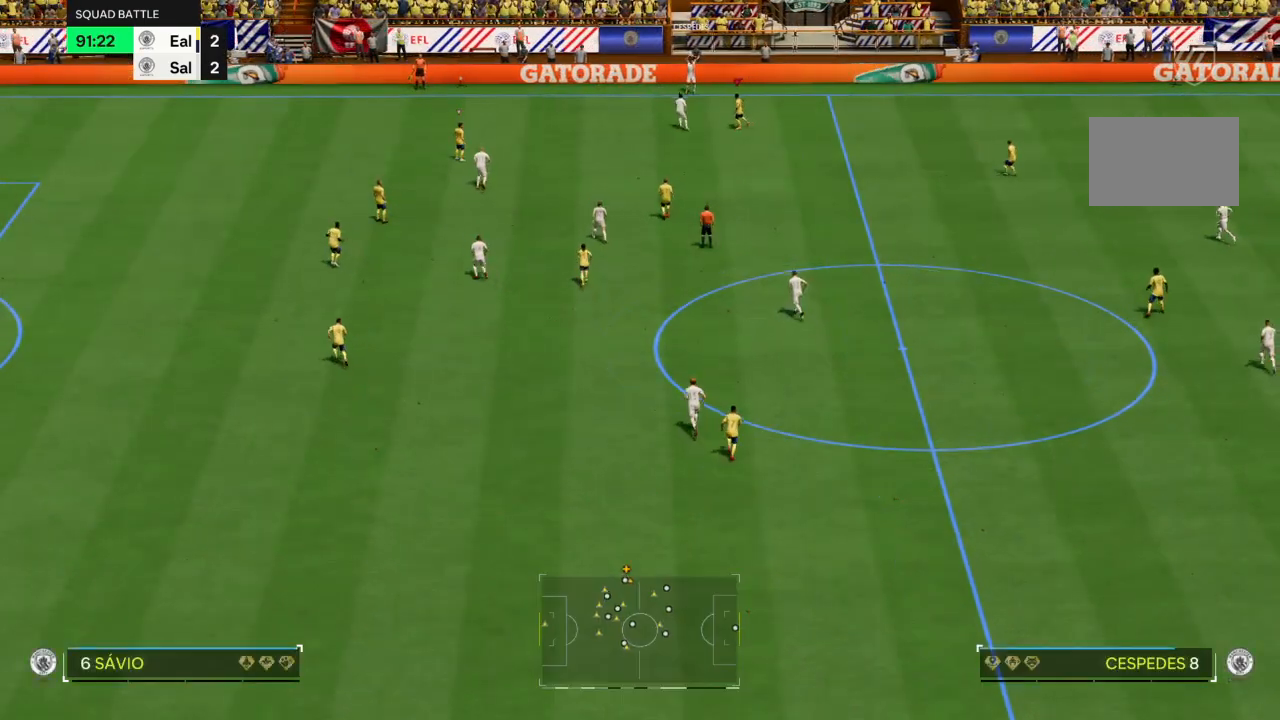
{"buttons": [], "left_stick": "down-left", "right_stick": "center", "events": [[234, "R2", "down"], [467, "R2", "up"]]}